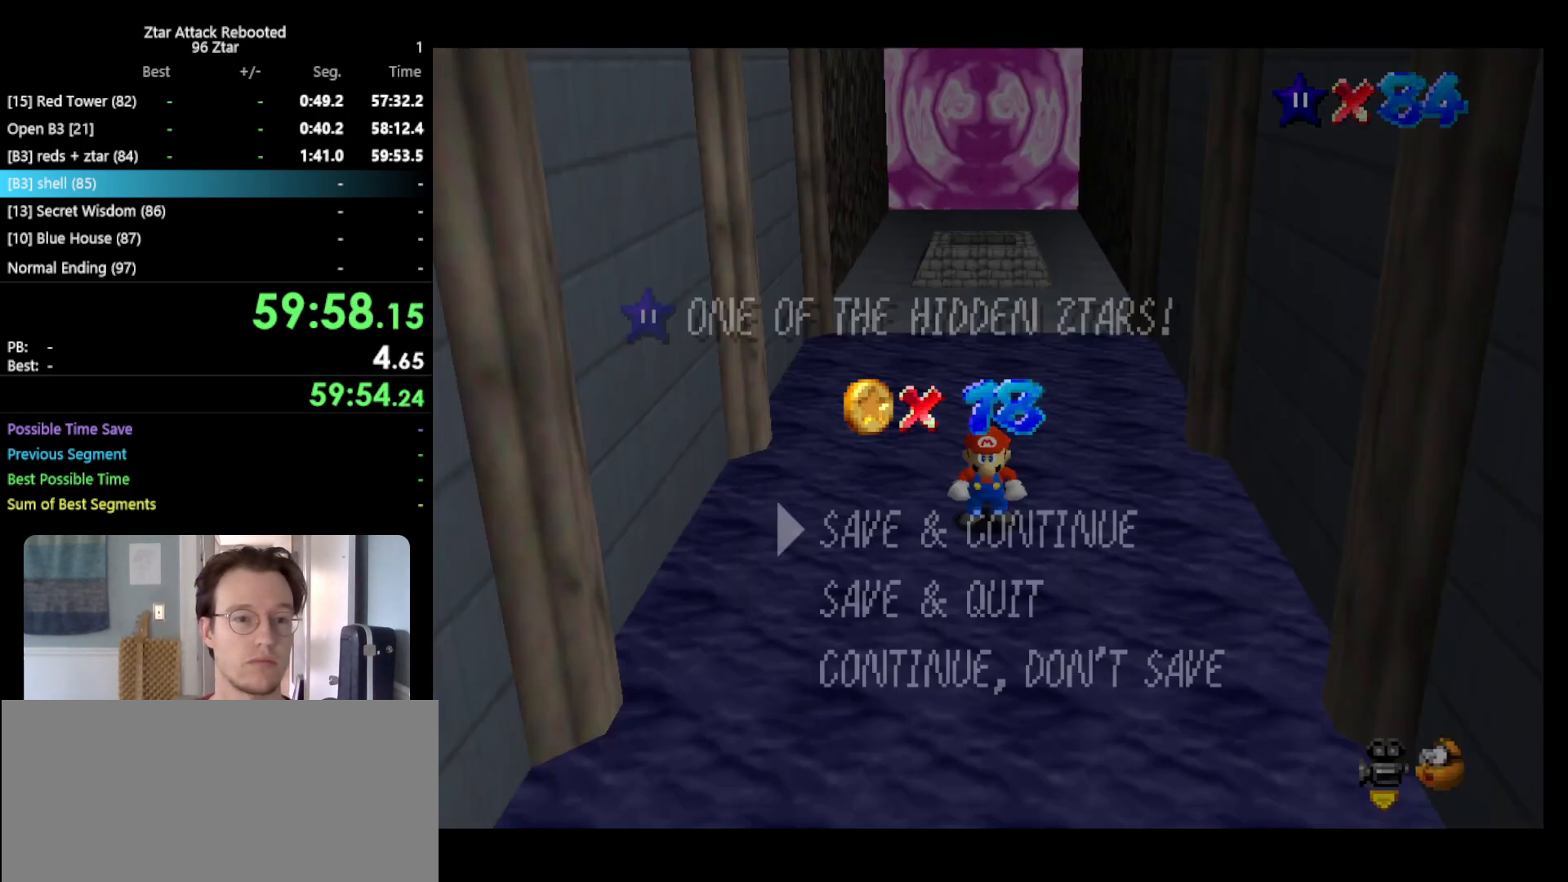
Gameplay with a controller (Nintendo layout); each line is a JSON object with the inputs held at the frame after it. "events" lists button and stick changes between this image and that frame as [ms after this image, input, new state], when the widget could be followed in between. Not read: L3 R3.
{"buttons": ["A"], "left_stick": "up", "events": [[250, "A", "down"], [317, "left_stick", "up"]]}
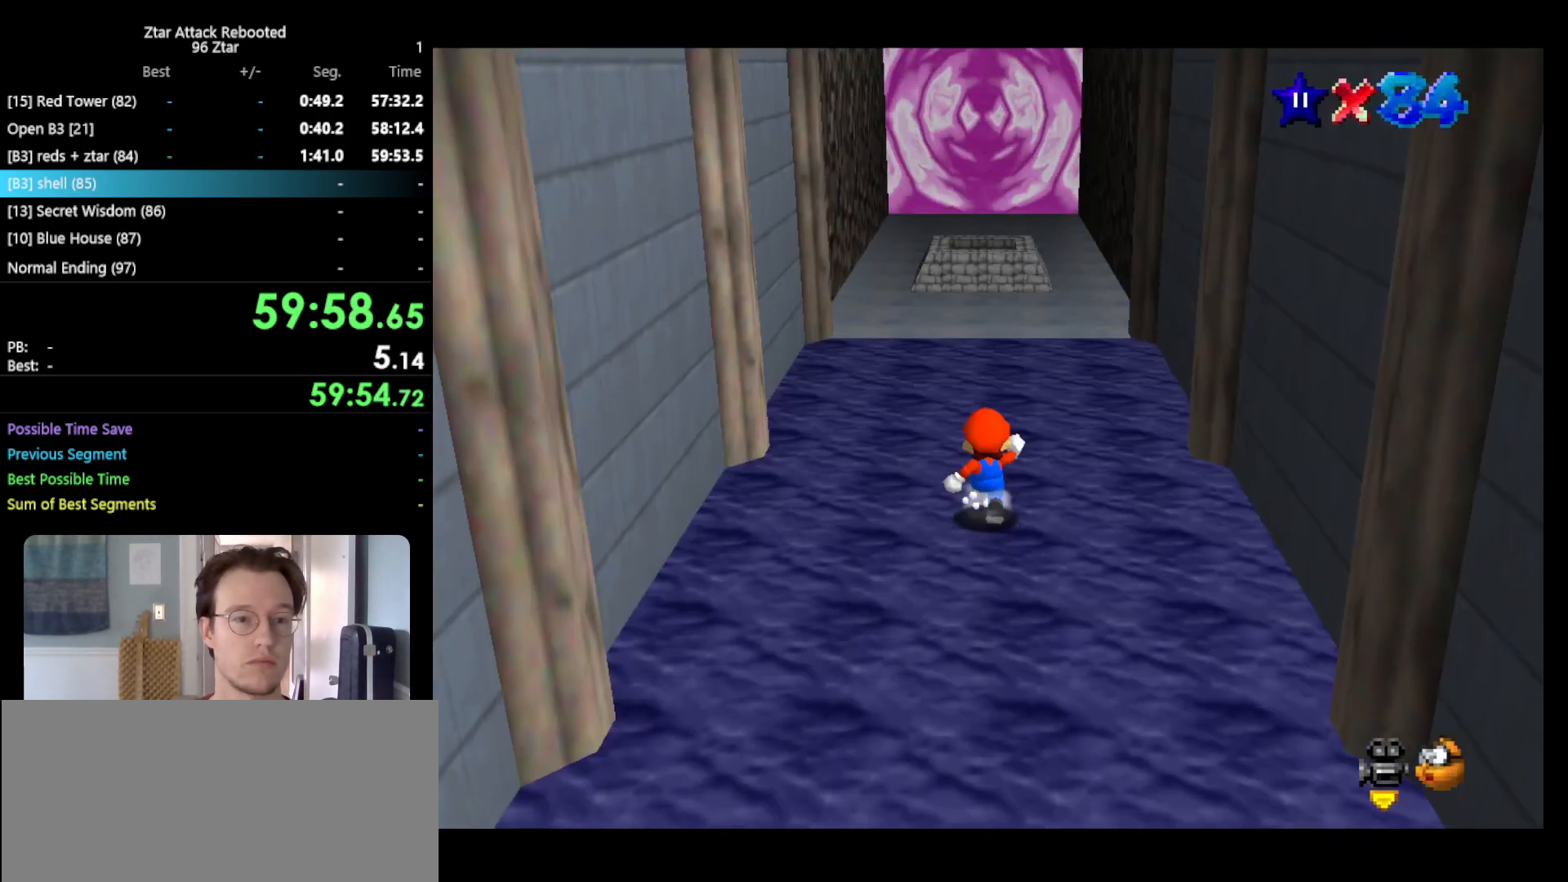
{"buttons": ["A"], "left_stick": "up", "events": [[33, "B", "down"], [100, "A", "up"], [100, "B", "up"], [433, "A", "down"]]}
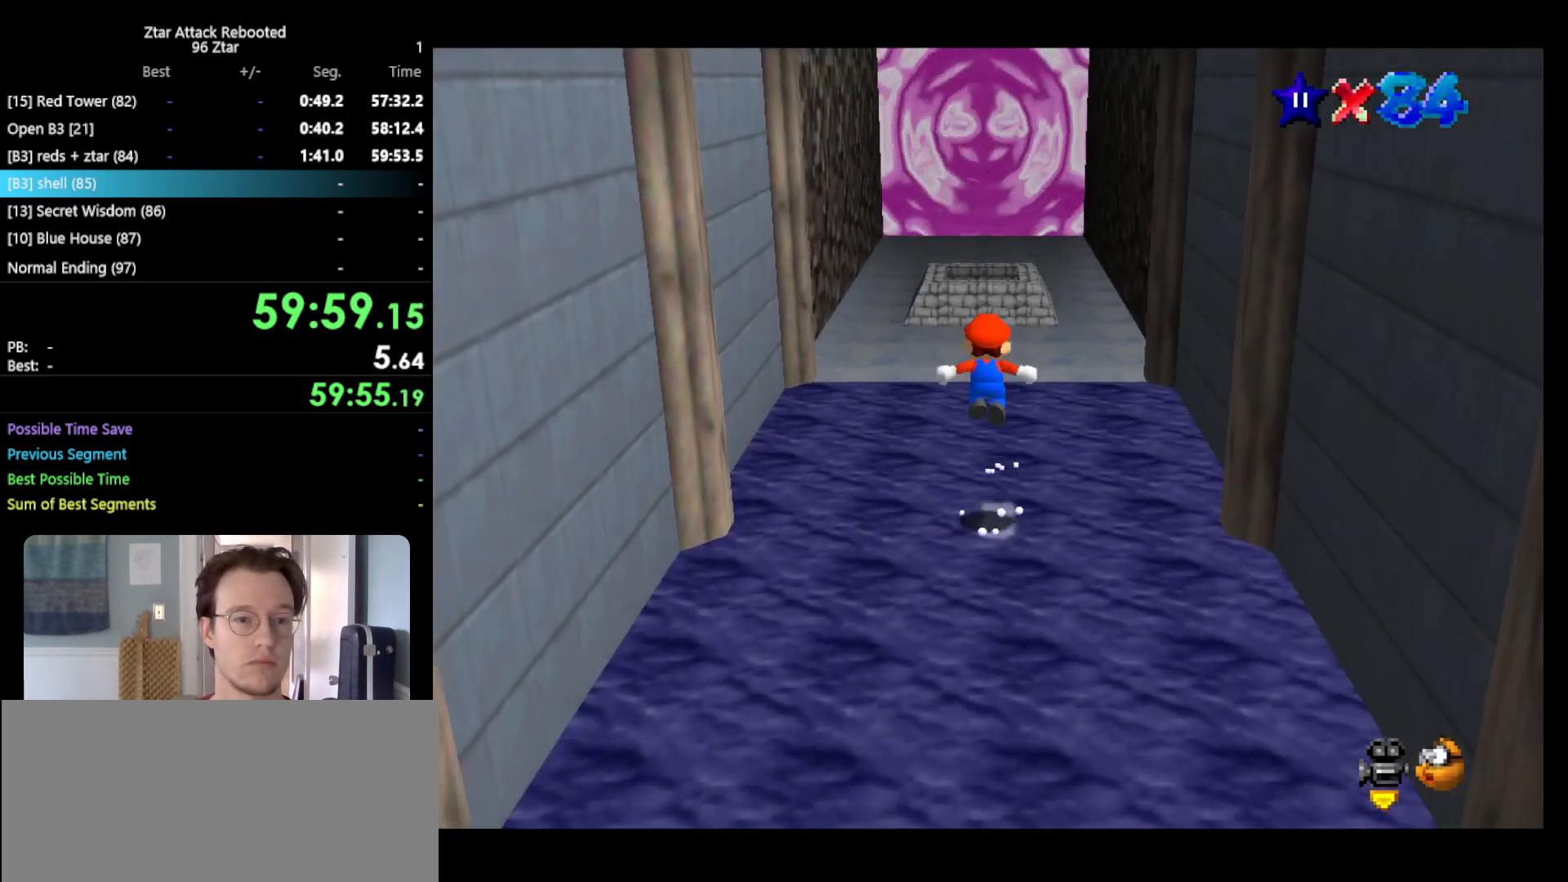
{"buttons": ["A", "B"], "left_stick": "up", "events": [[350, "B", "down"]]}
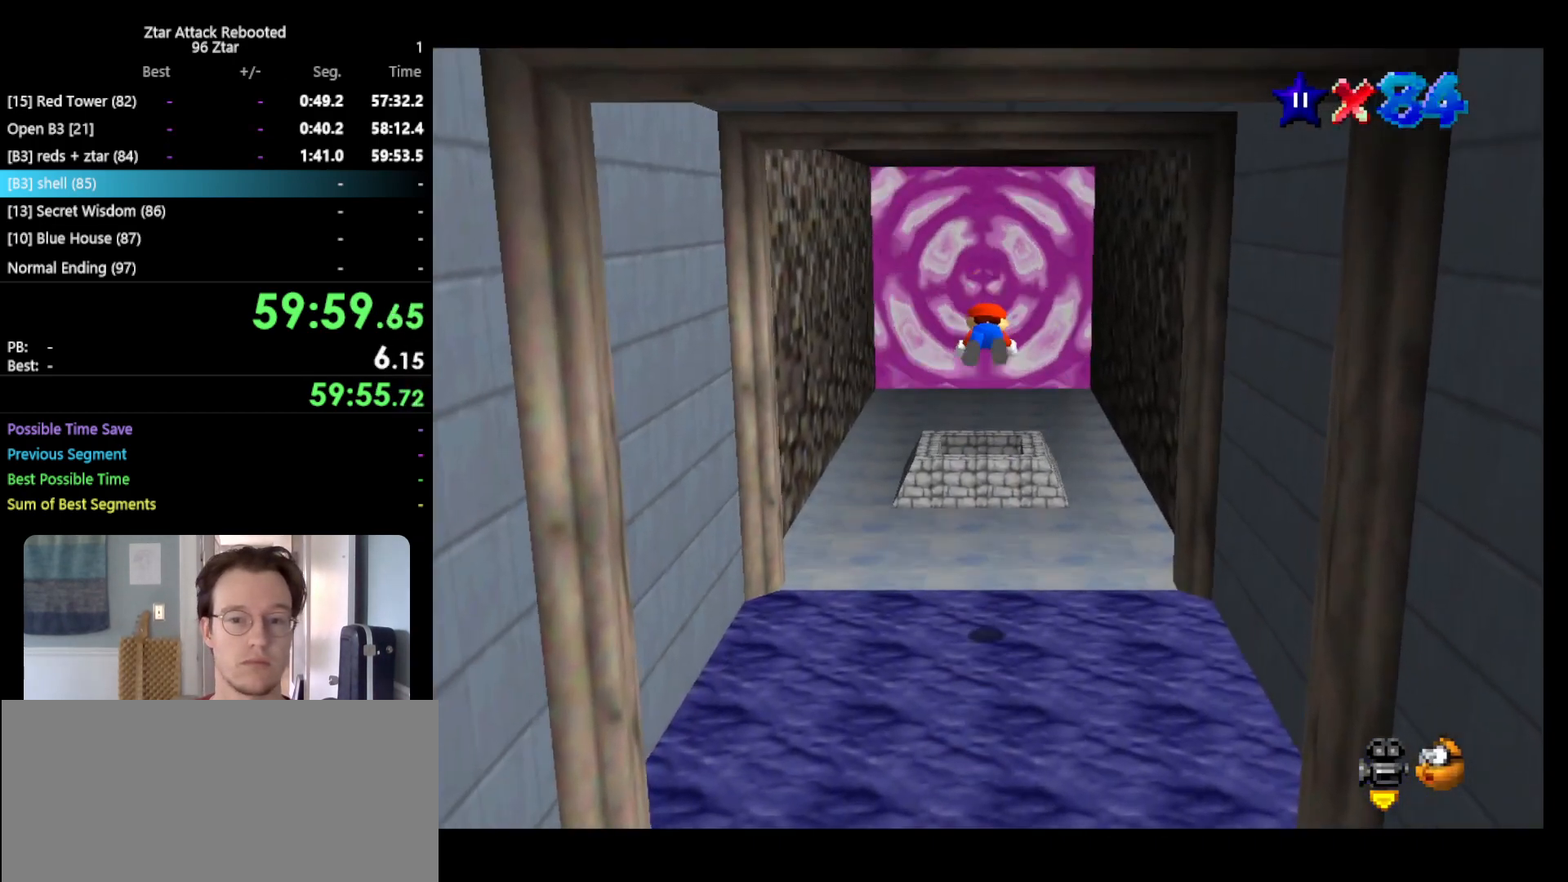
{"buttons": ["B"], "left_stick": "down", "events": [[33, "B", "up"], [100, "A", "up"], [400, "A", "down"], [400, "left_stick", "down"], [433, "B", "down"], [500, "A", "up"]]}
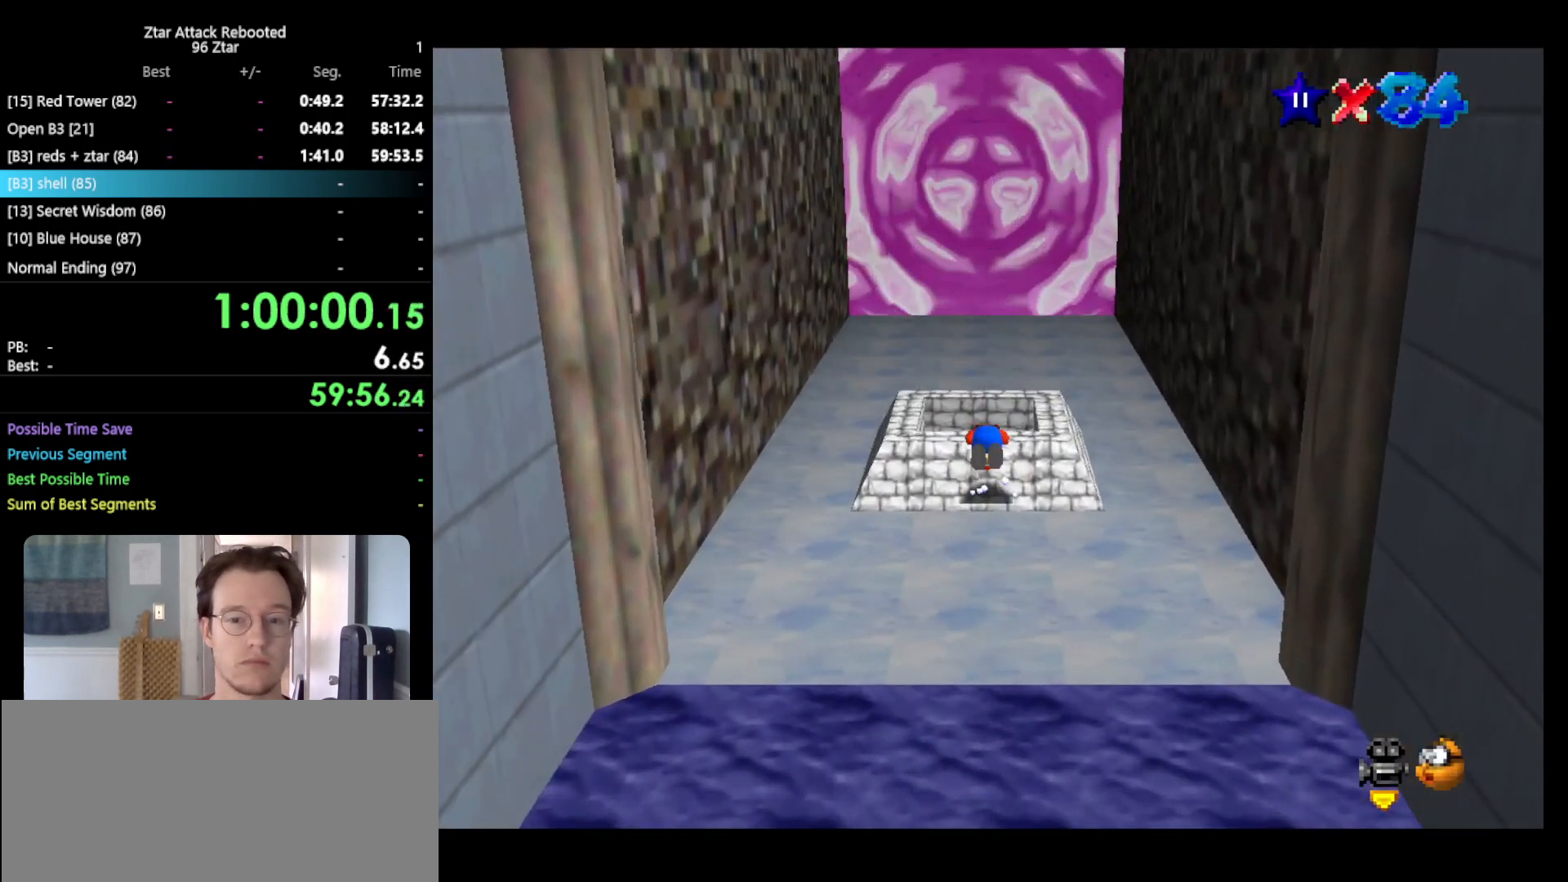
{"buttons": [], "left_stick": "down", "events": [[33, "B", "up"]]}
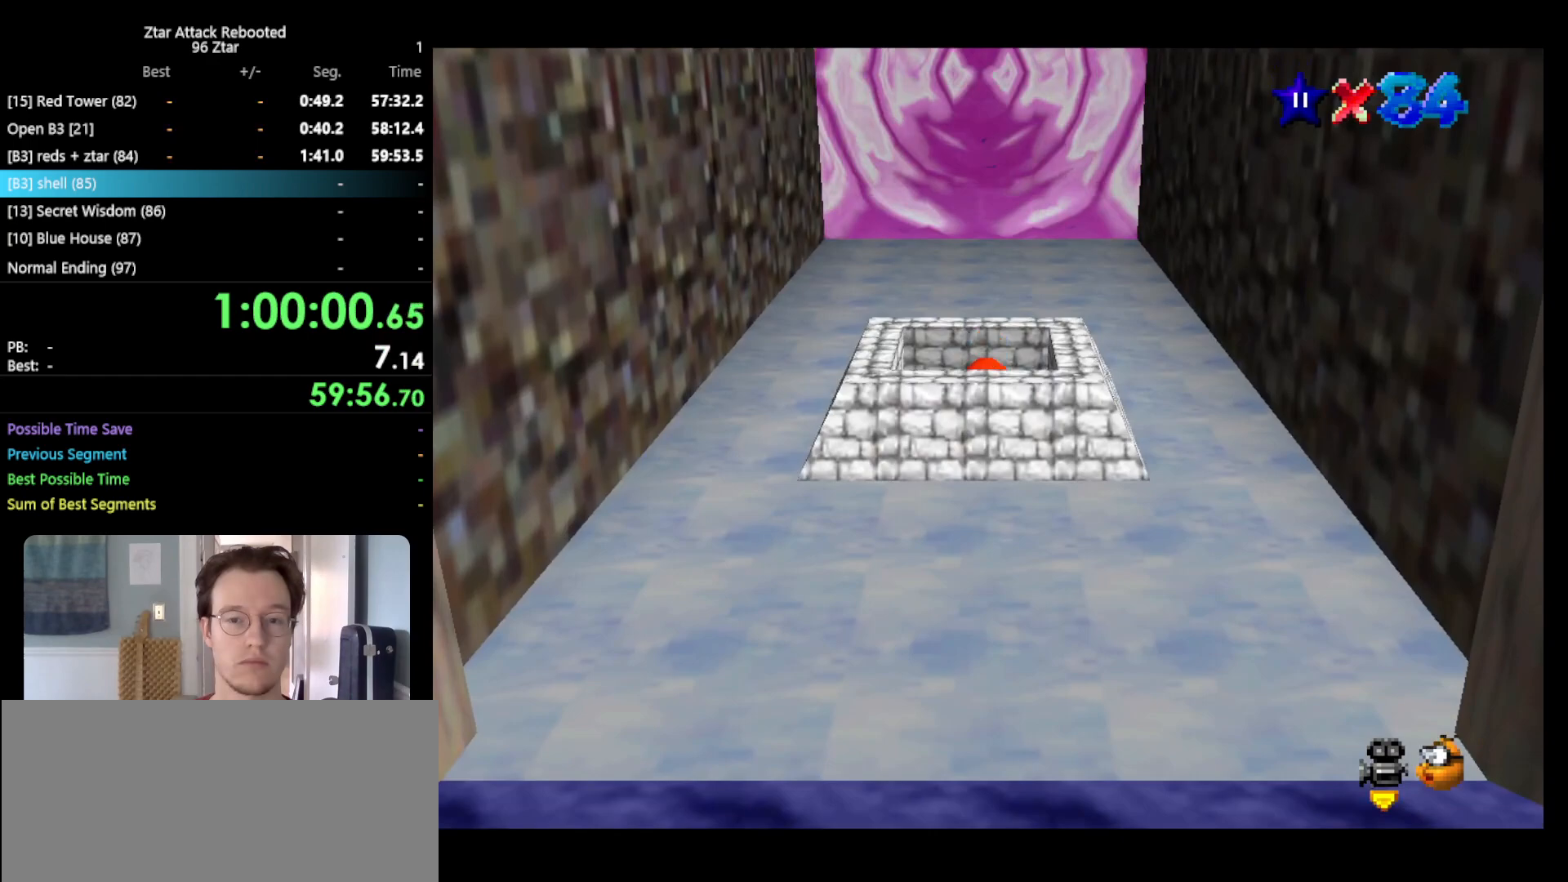
{"buttons": [], "left_stick": "center", "events": [[200, "left_stick", "center"]]}
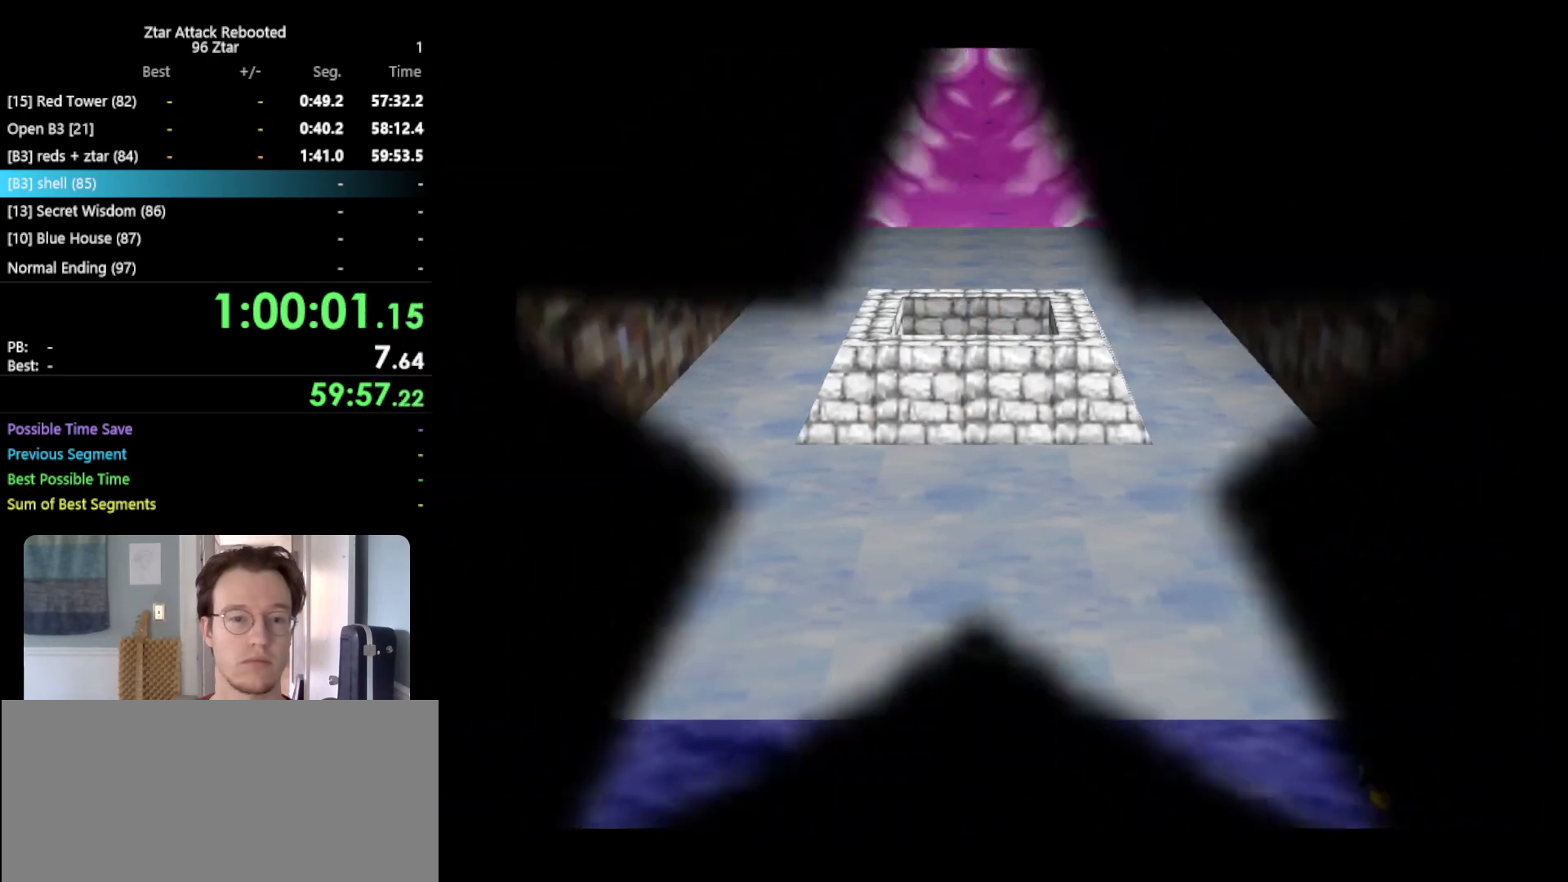
{"buttons": [], "left_stick": "center", "events": []}
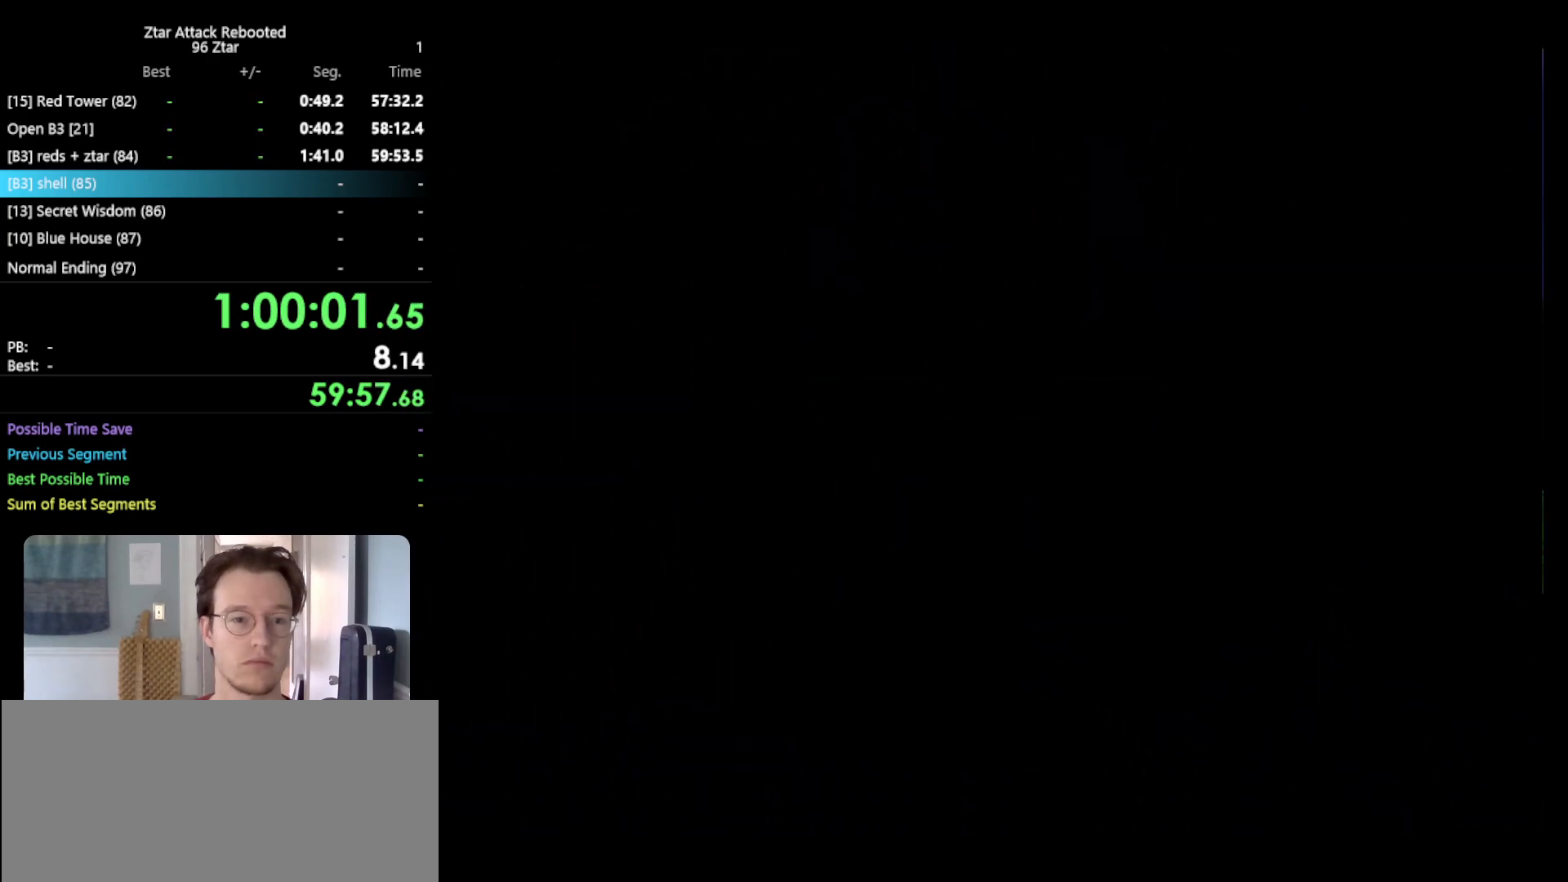
{"buttons": ["A"], "left_stick": "down", "events": [[267, "left_stick", "down"], [500, "A", "down"]]}
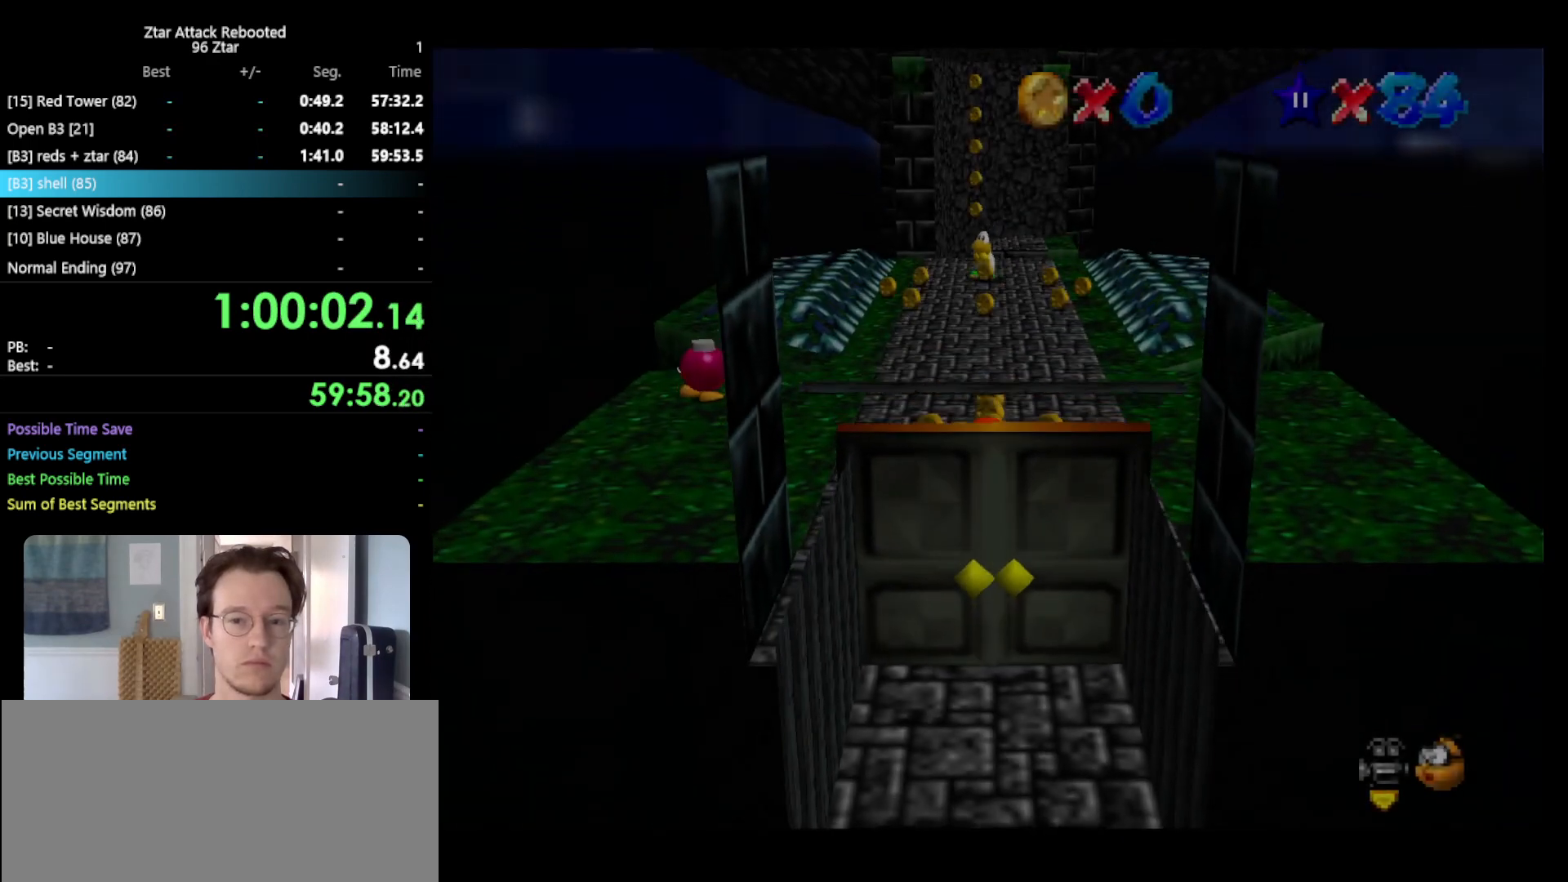
{"buttons": [], "left_stick": "down", "events": [[117, "B", "down"], [217, "A", "up"], [283, "B", "up"]]}
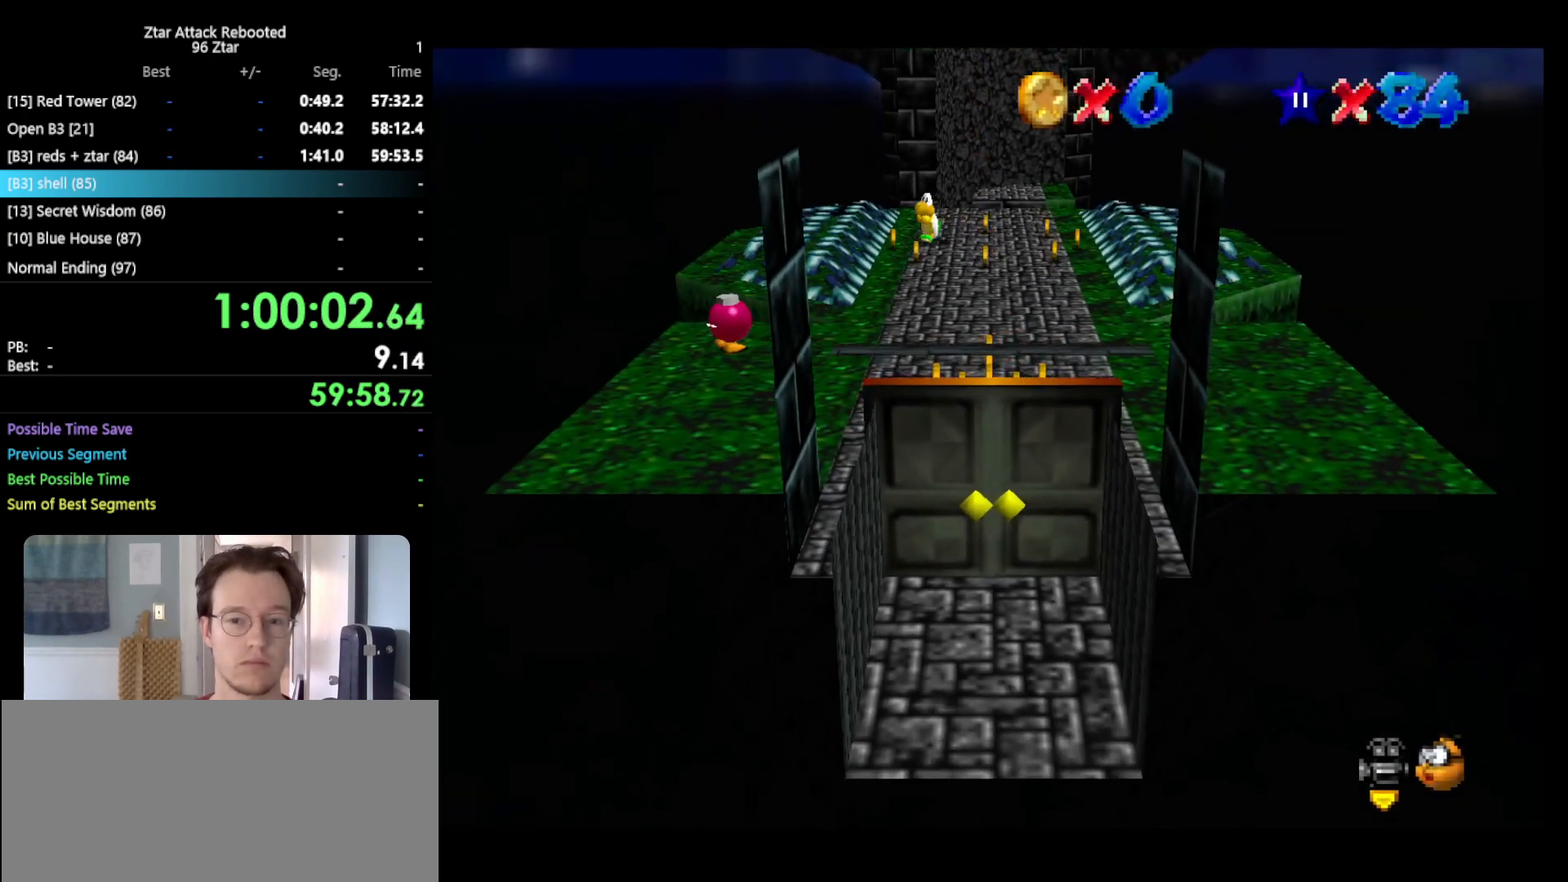
{"buttons": [], "left_stick": "down", "events": []}
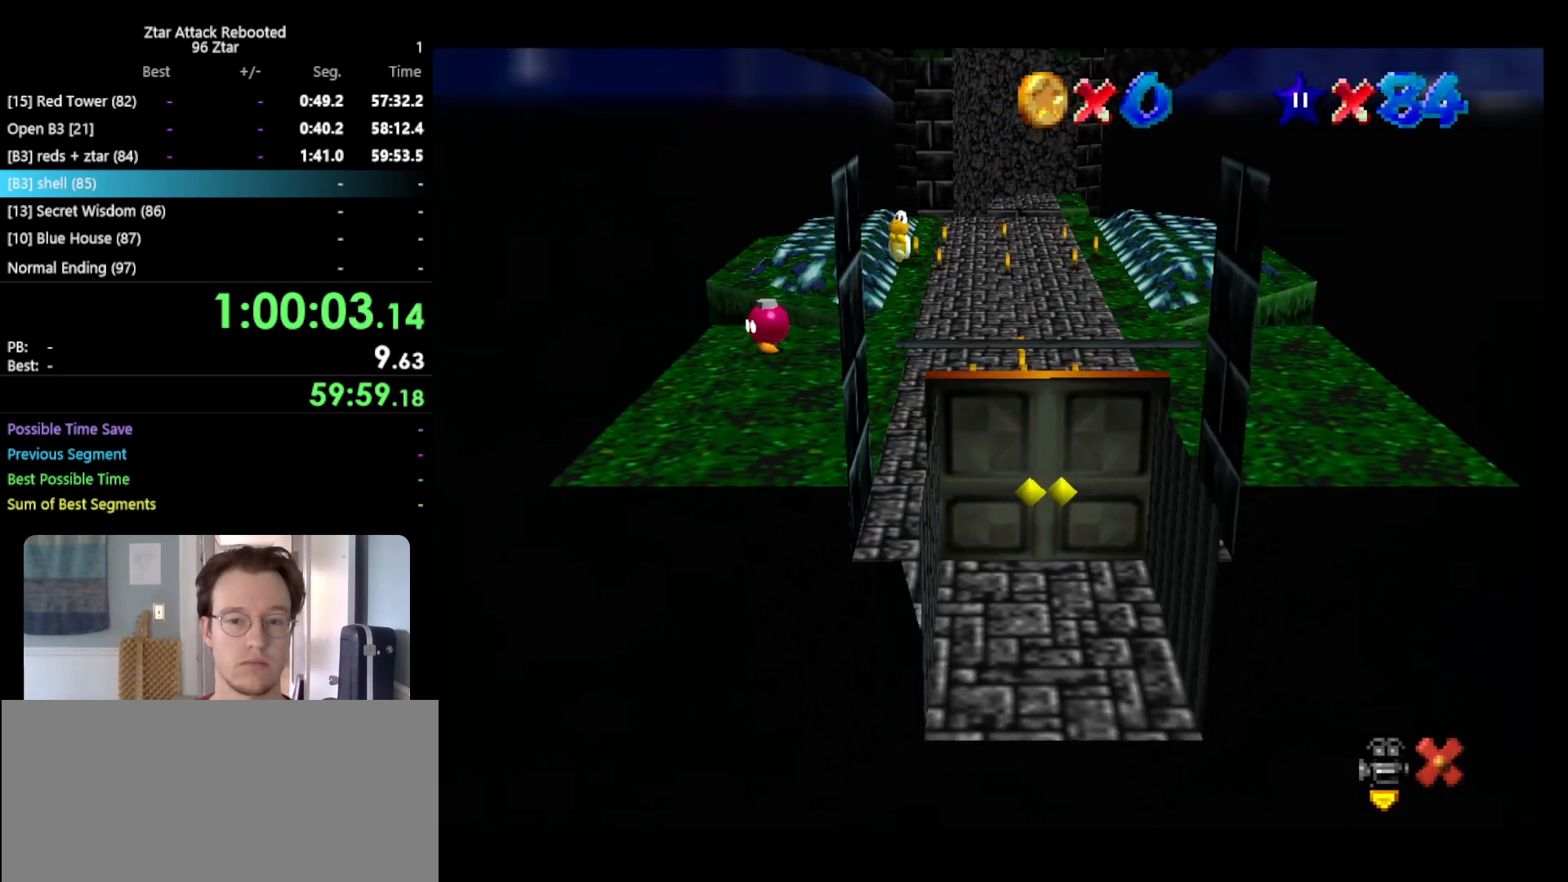
{"buttons": [], "left_stick": "center", "events": [[50, "left_stick", "center"]]}
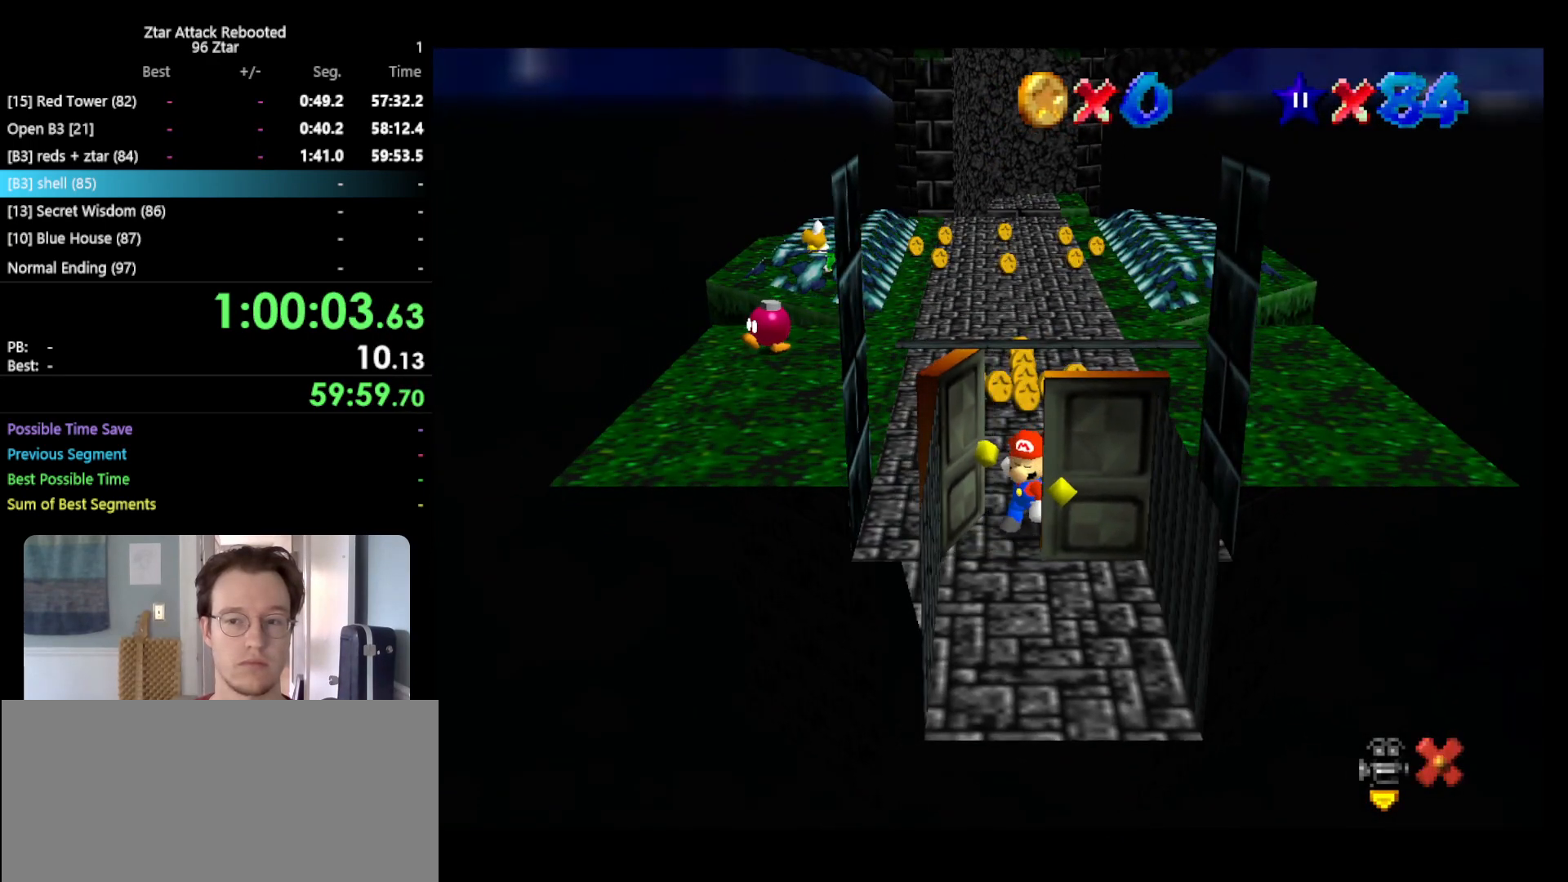
{"buttons": [], "left_stick": "center", "events": []}
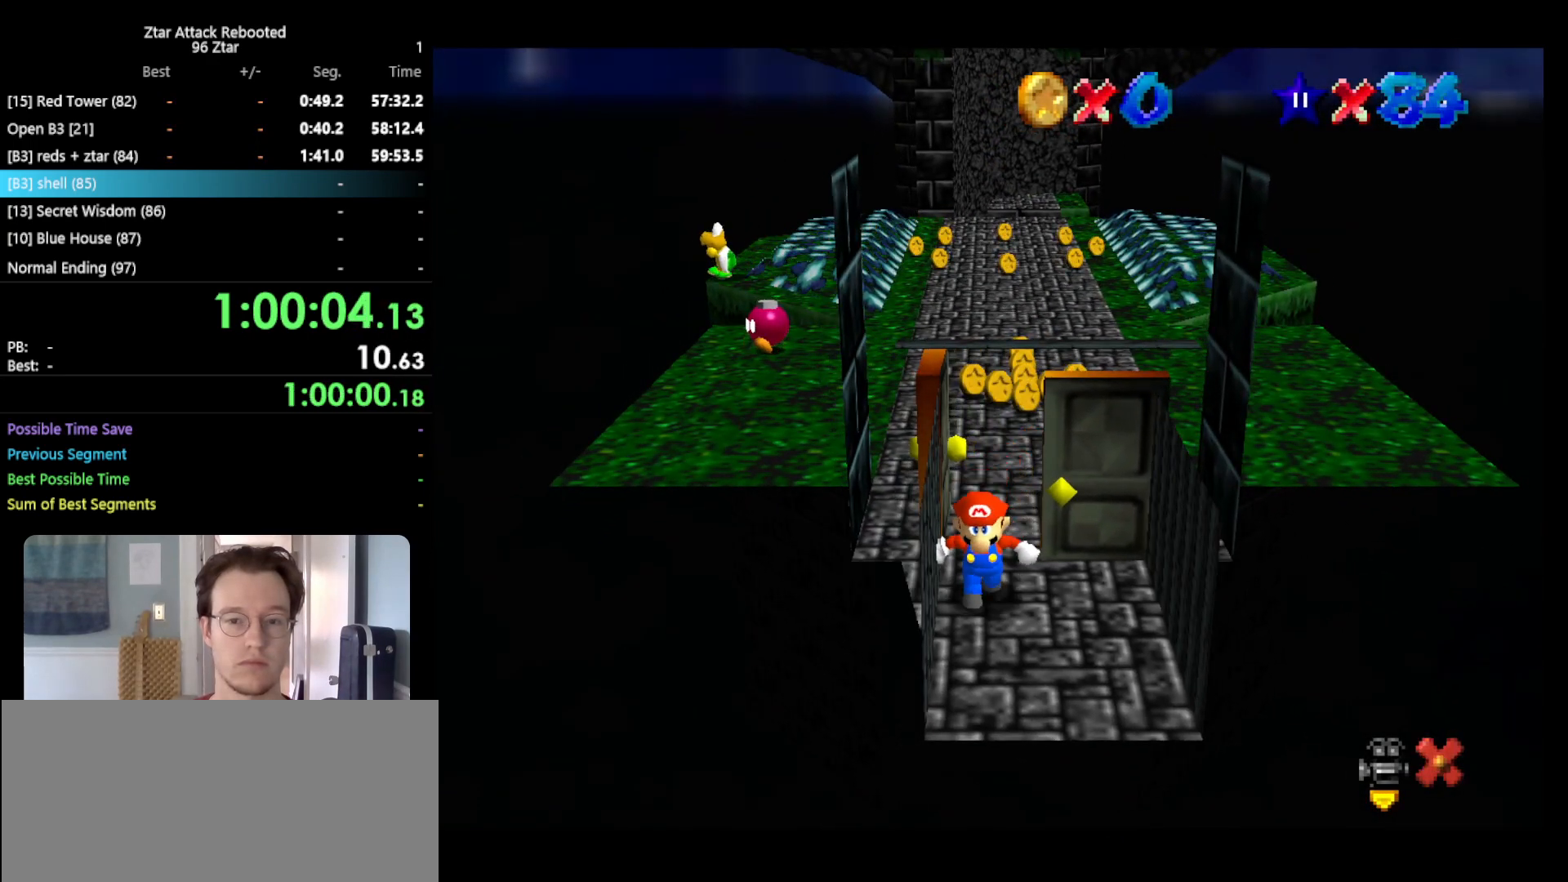
{"buttons": [], "left_stick": "center", "events": []}
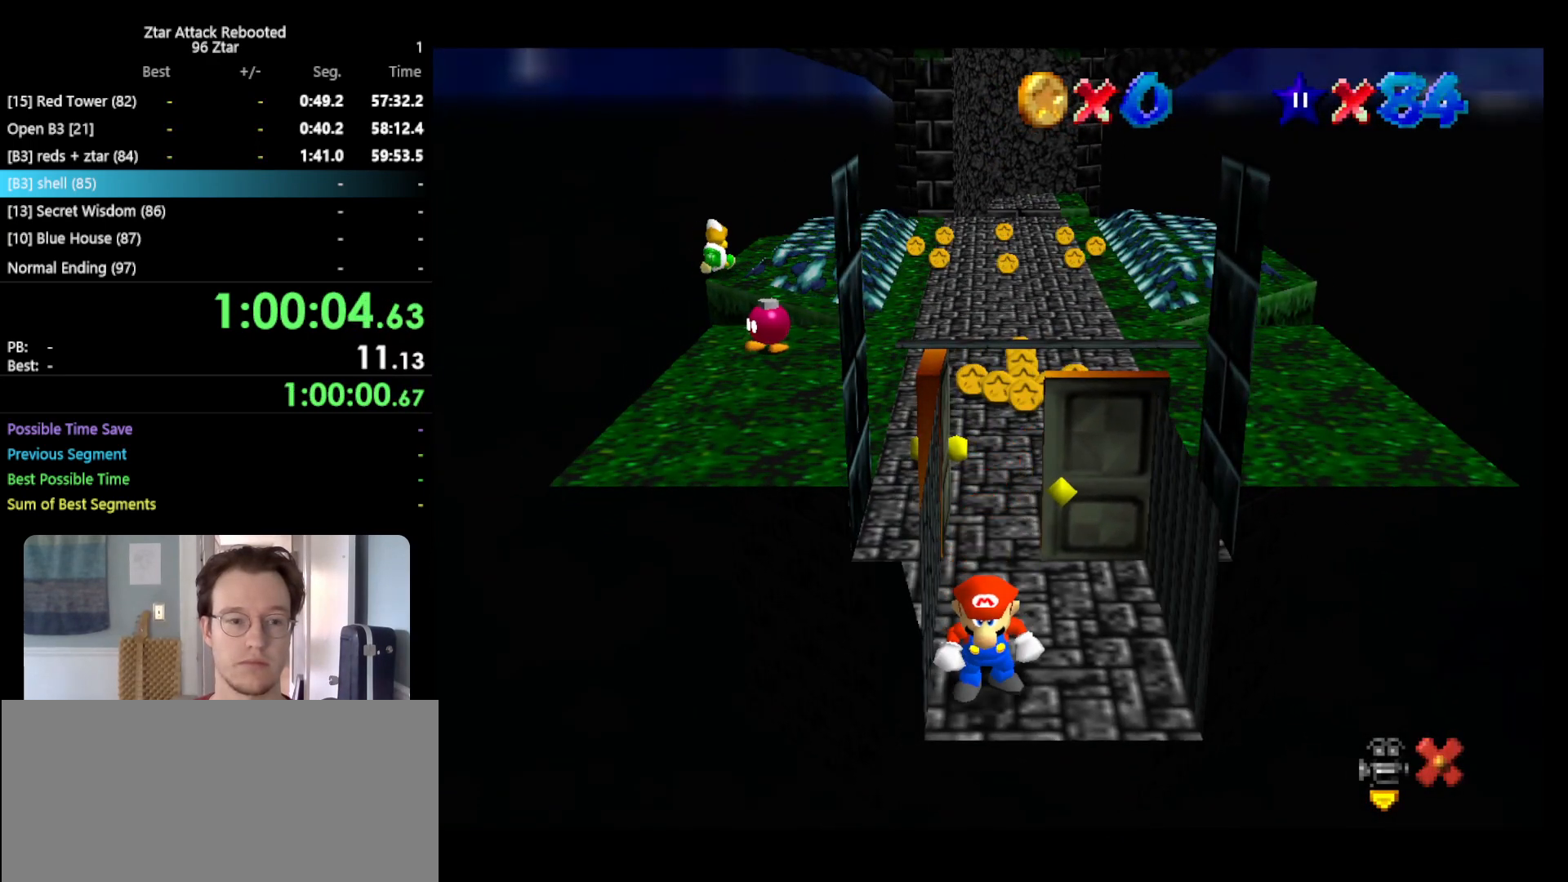
{"buttons": [], "left_stick": "center", "events": []}
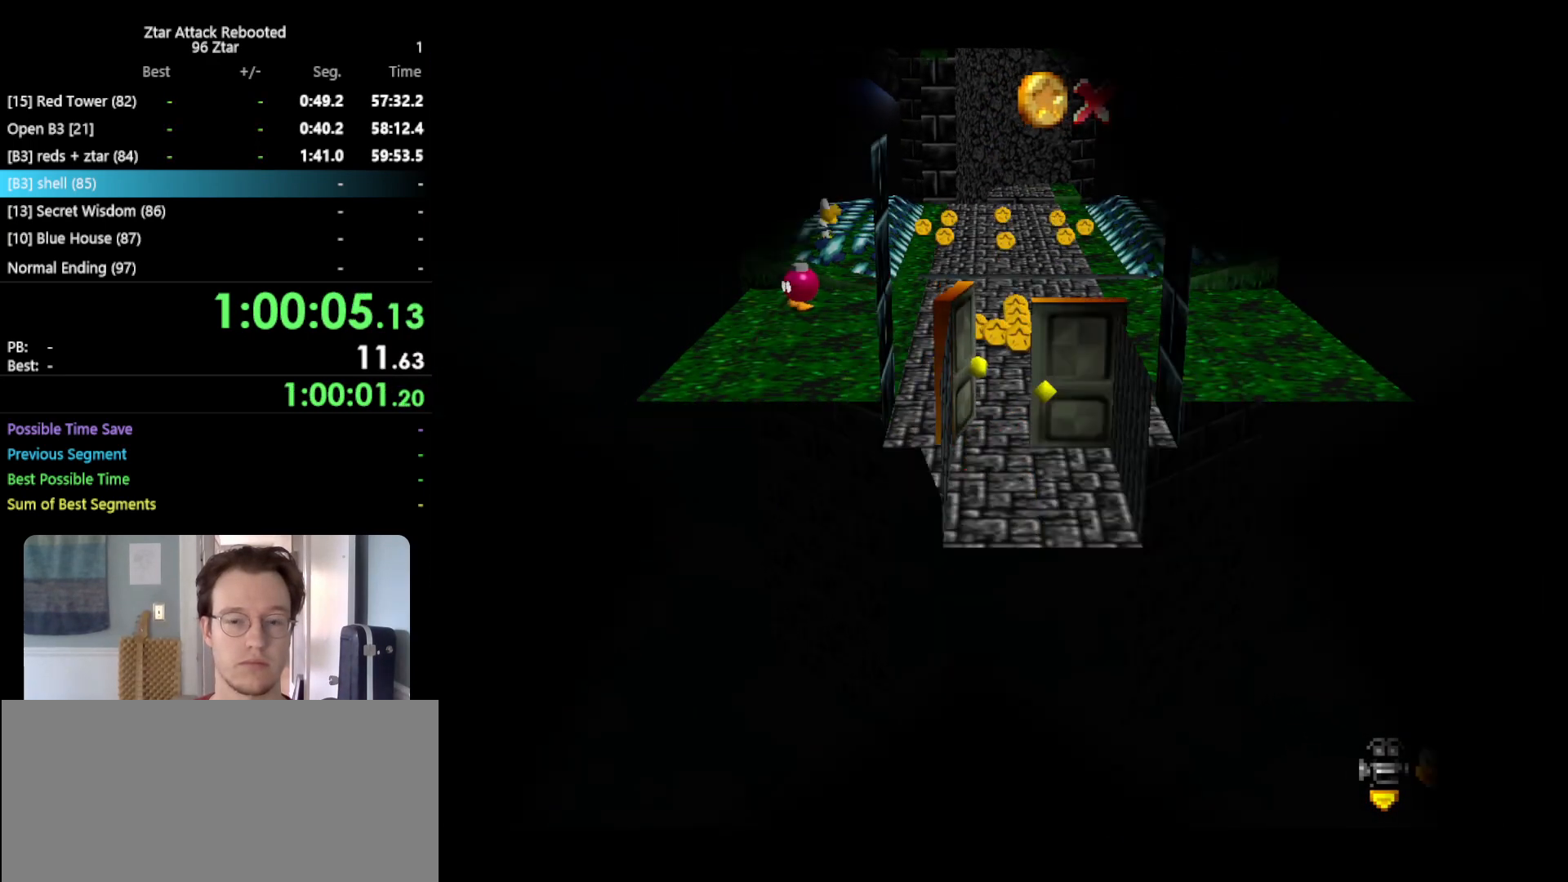
{"buttons": [], "left_stick": "center", "events": []}
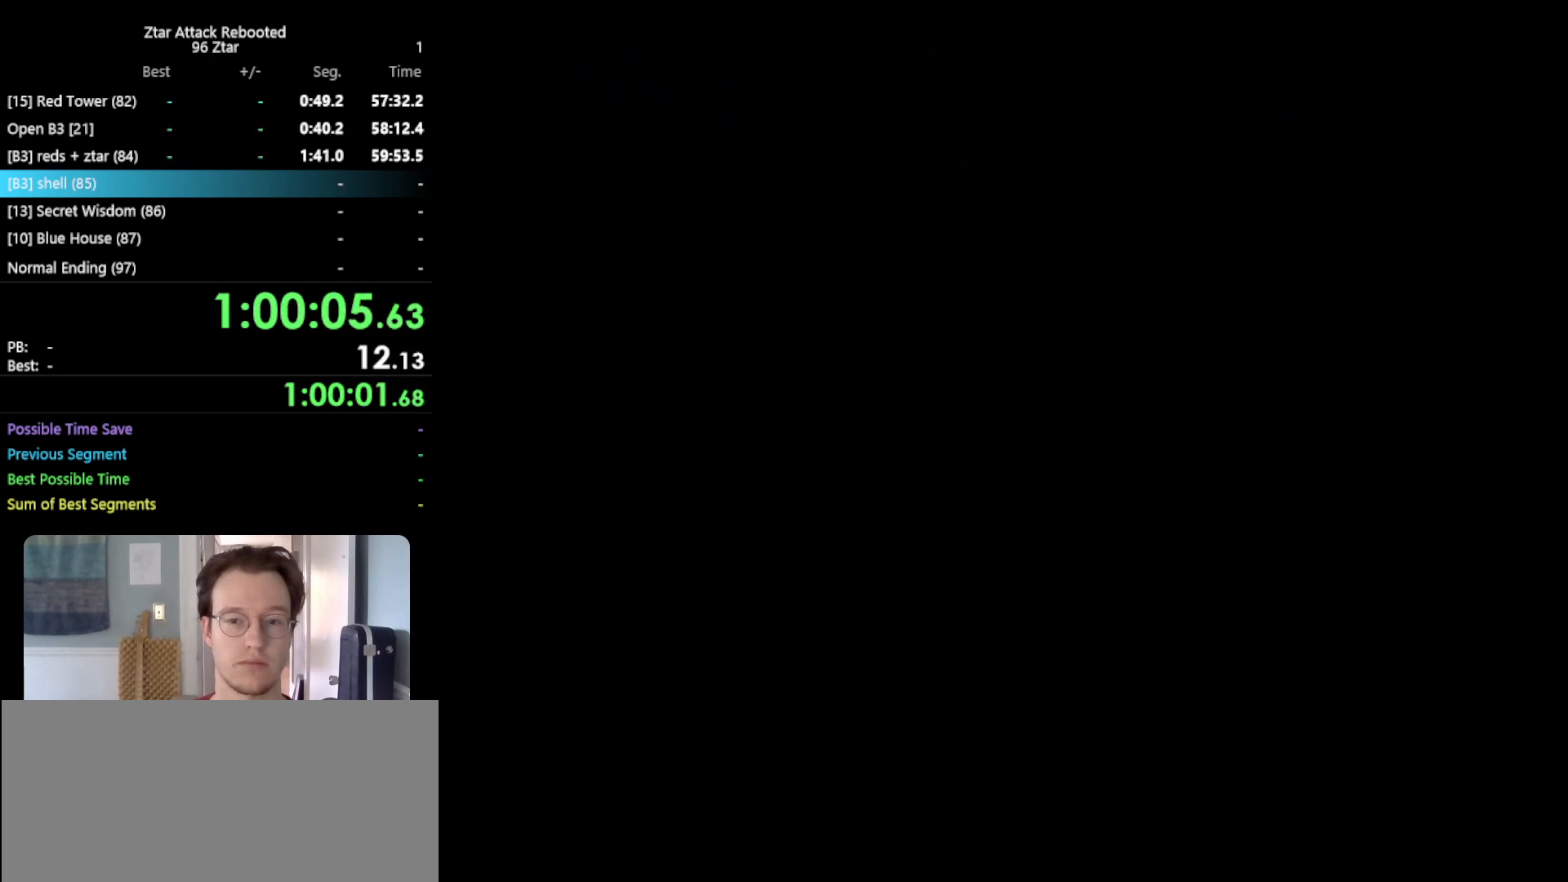
{"buttons": [], "left_stick": "up", "events": [[150, "left_stick", "up"]]}
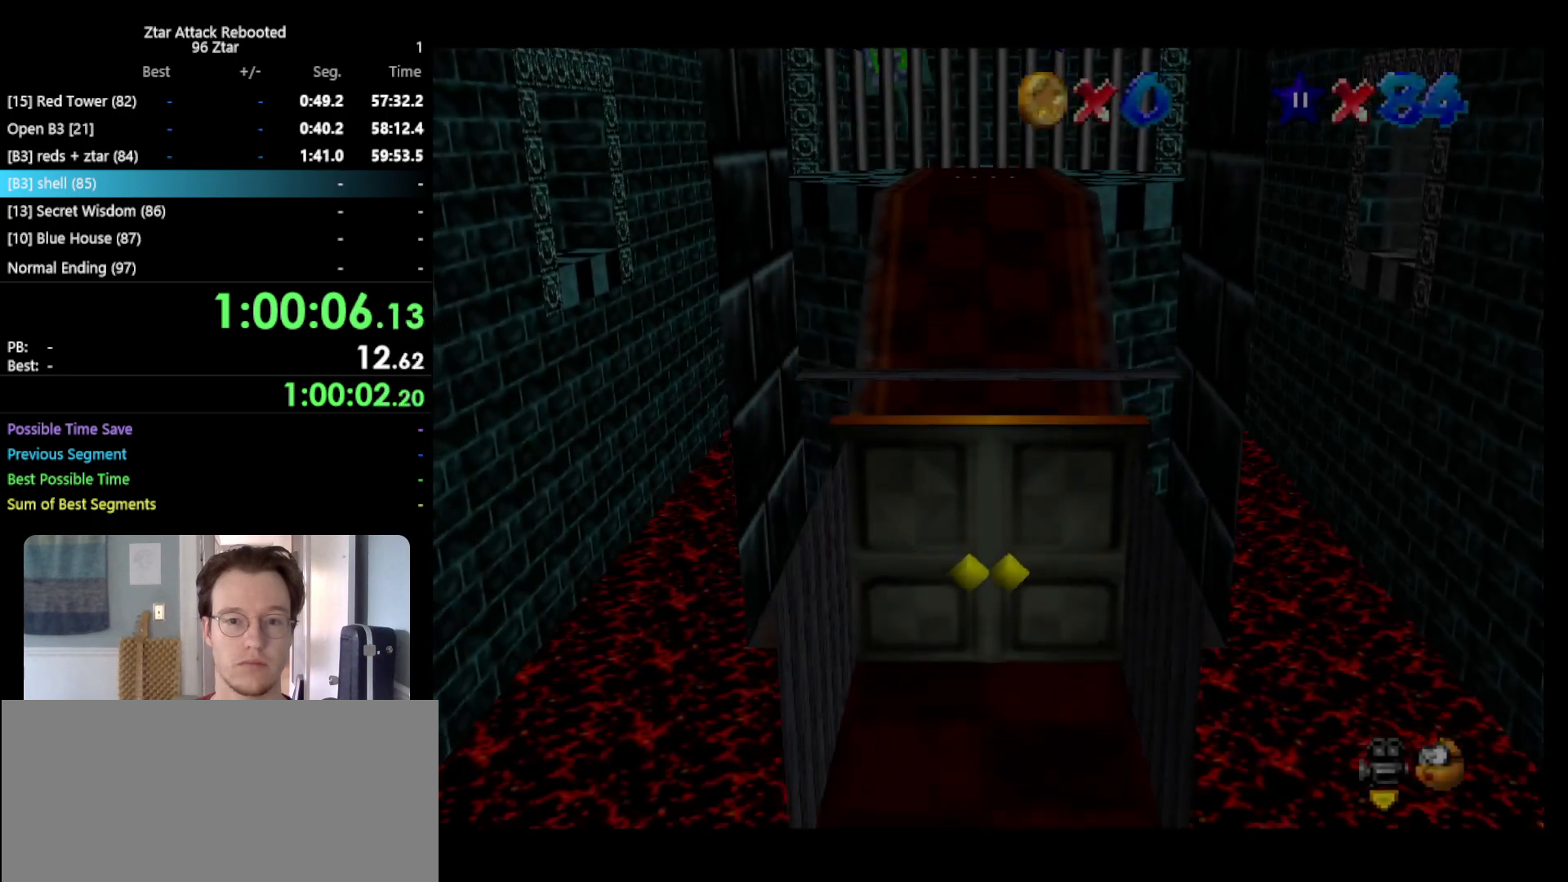
{"buttons": ["A", "Z"], "left_stick": "up", "events": [[433, "Z", "down"], [500, "A", "down"]]}
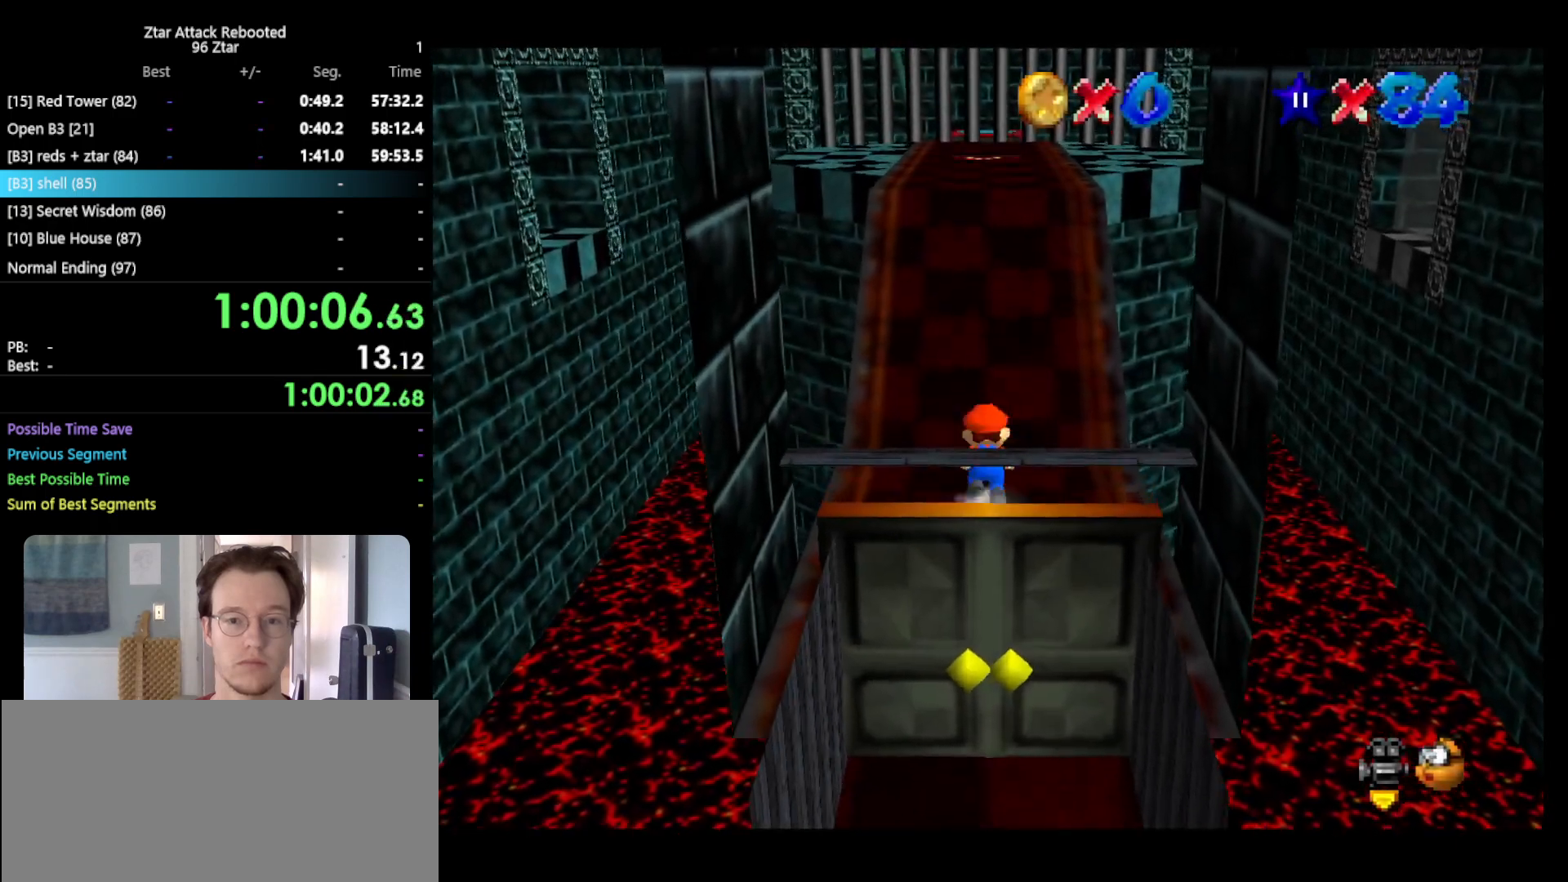
{"buttons": ["Z"], "left_stick": "up", "events": [[283, "A", "up"]]}
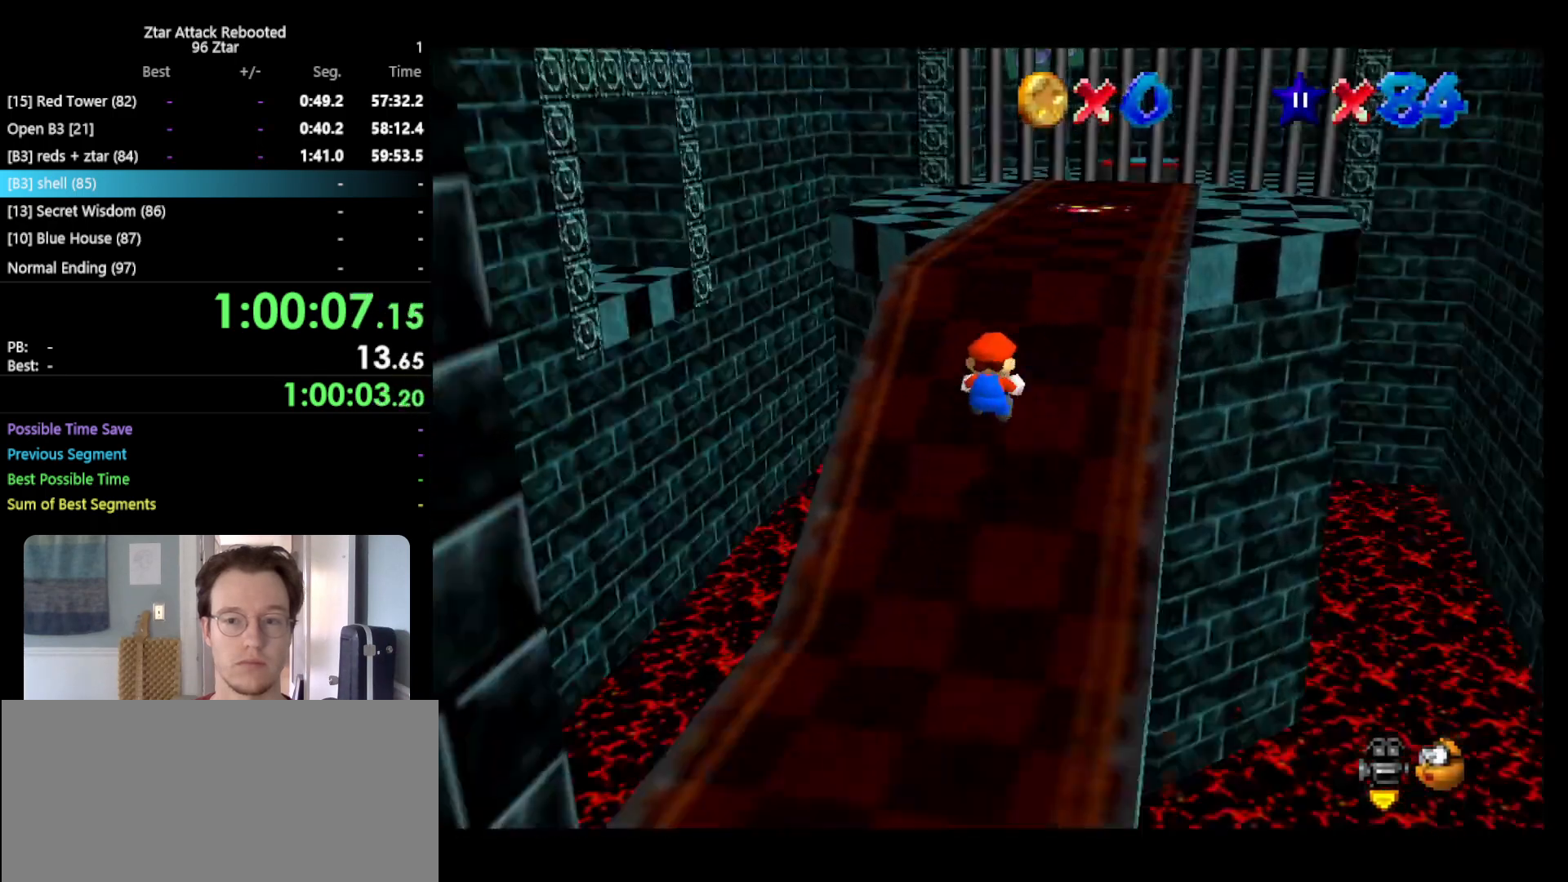
{"buttons": [], "left_stick": "up-right", "events": [[17, "C_RIGHT", "down"], [17, "Z", "up"], [17, "left_stick", "up-right"], [150, "C_RIGHT", "up"]]}
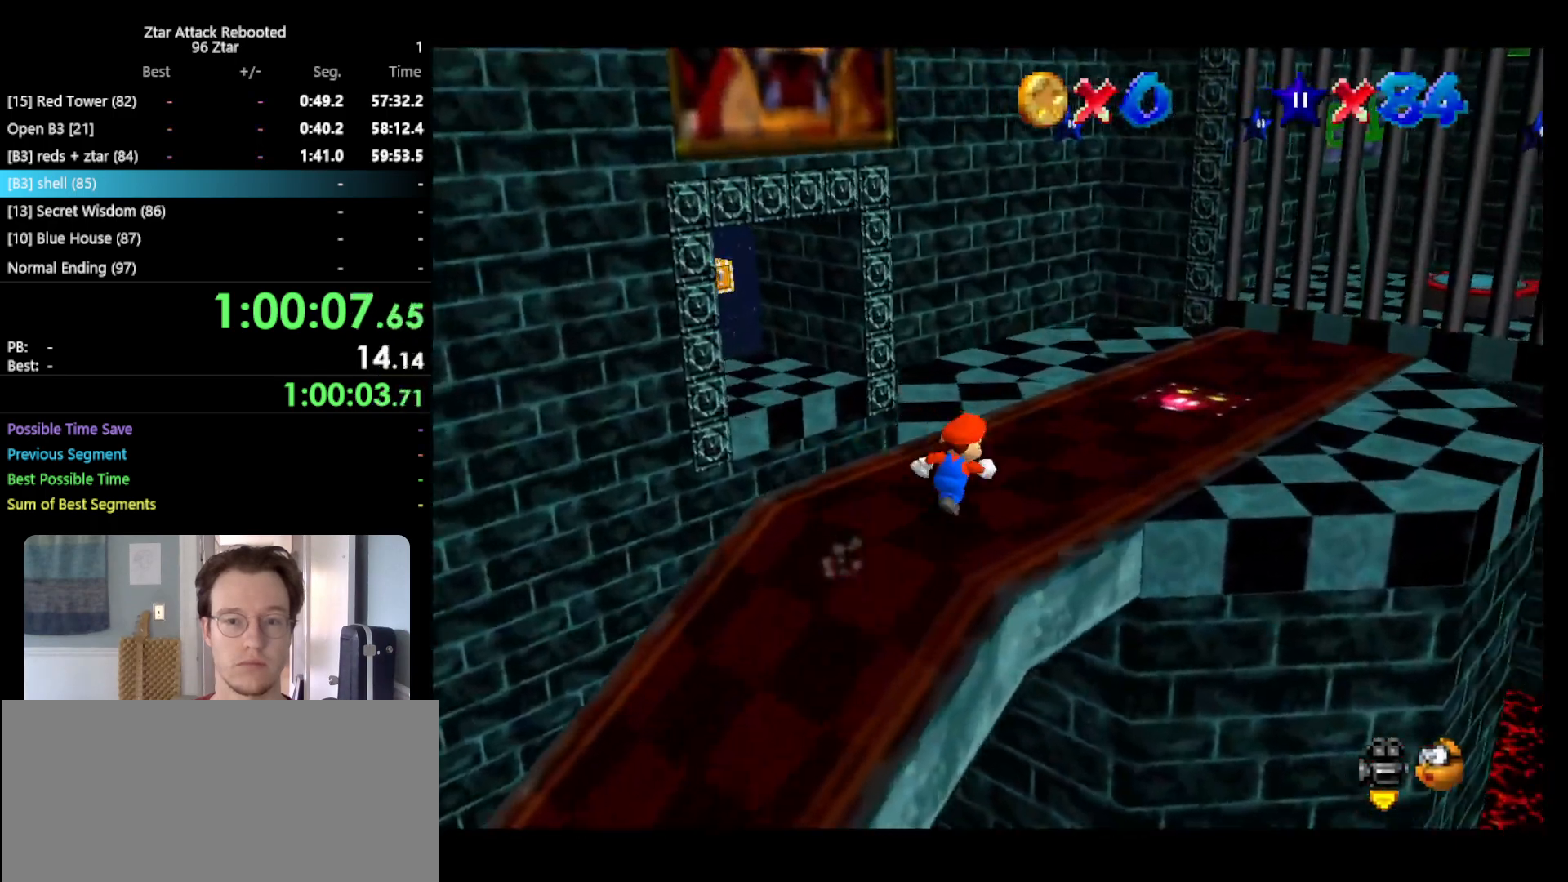
{"buttons": [], "left_stick": "up", "events": [[233, "left_stick", "up"]]}
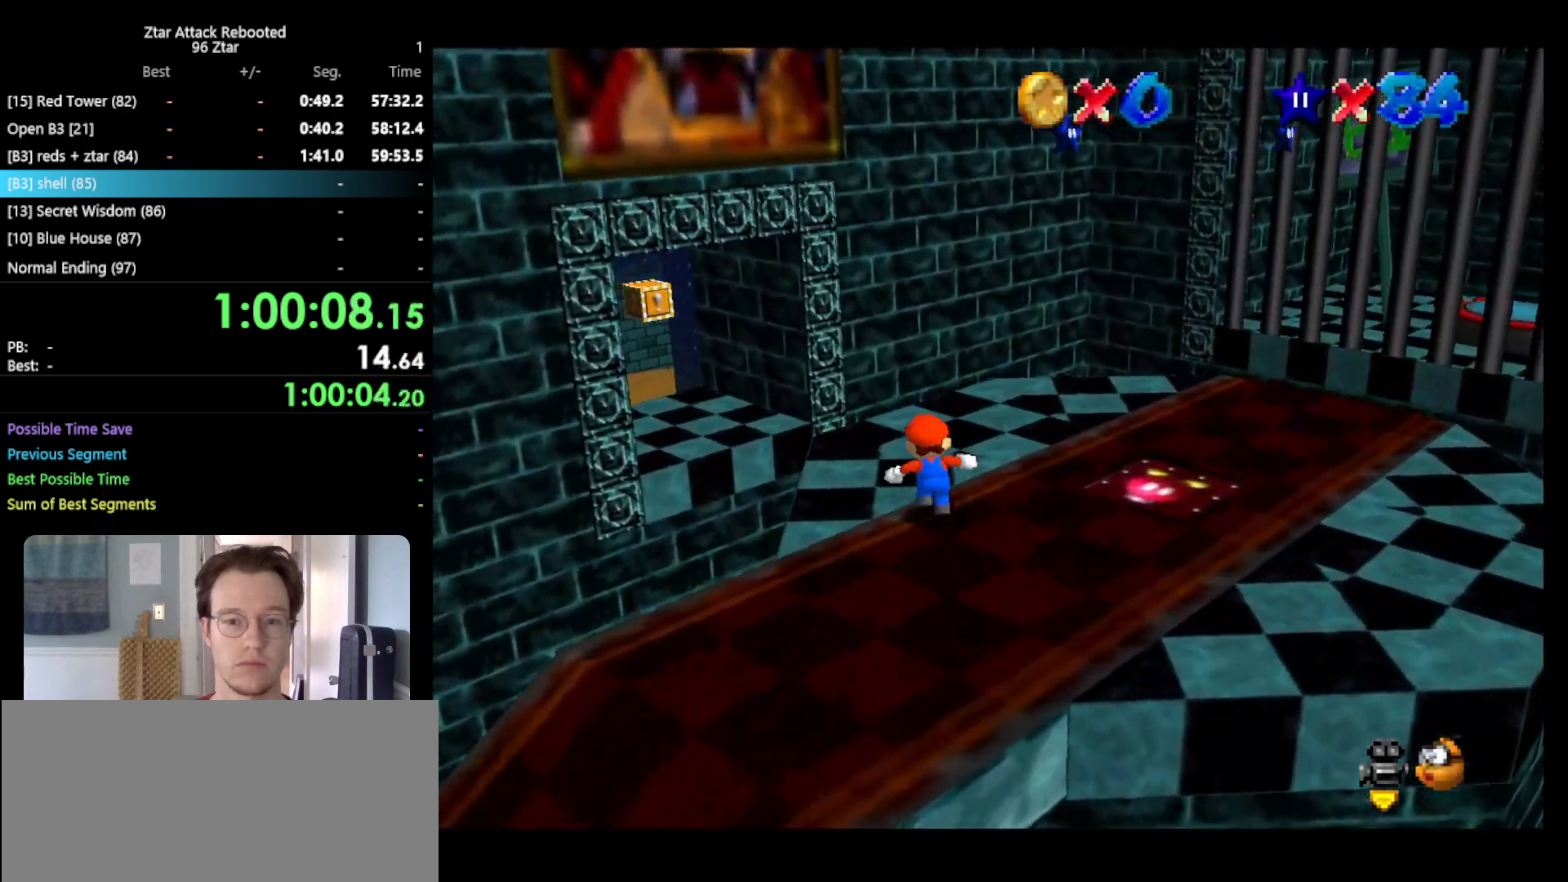
{"buttons": [], "left_stick": "up", "events": [[67, "left_stick", "up-left"], [217, "A", "down"], [383, "left_stick", "up"], [433, "A", "up"]]}
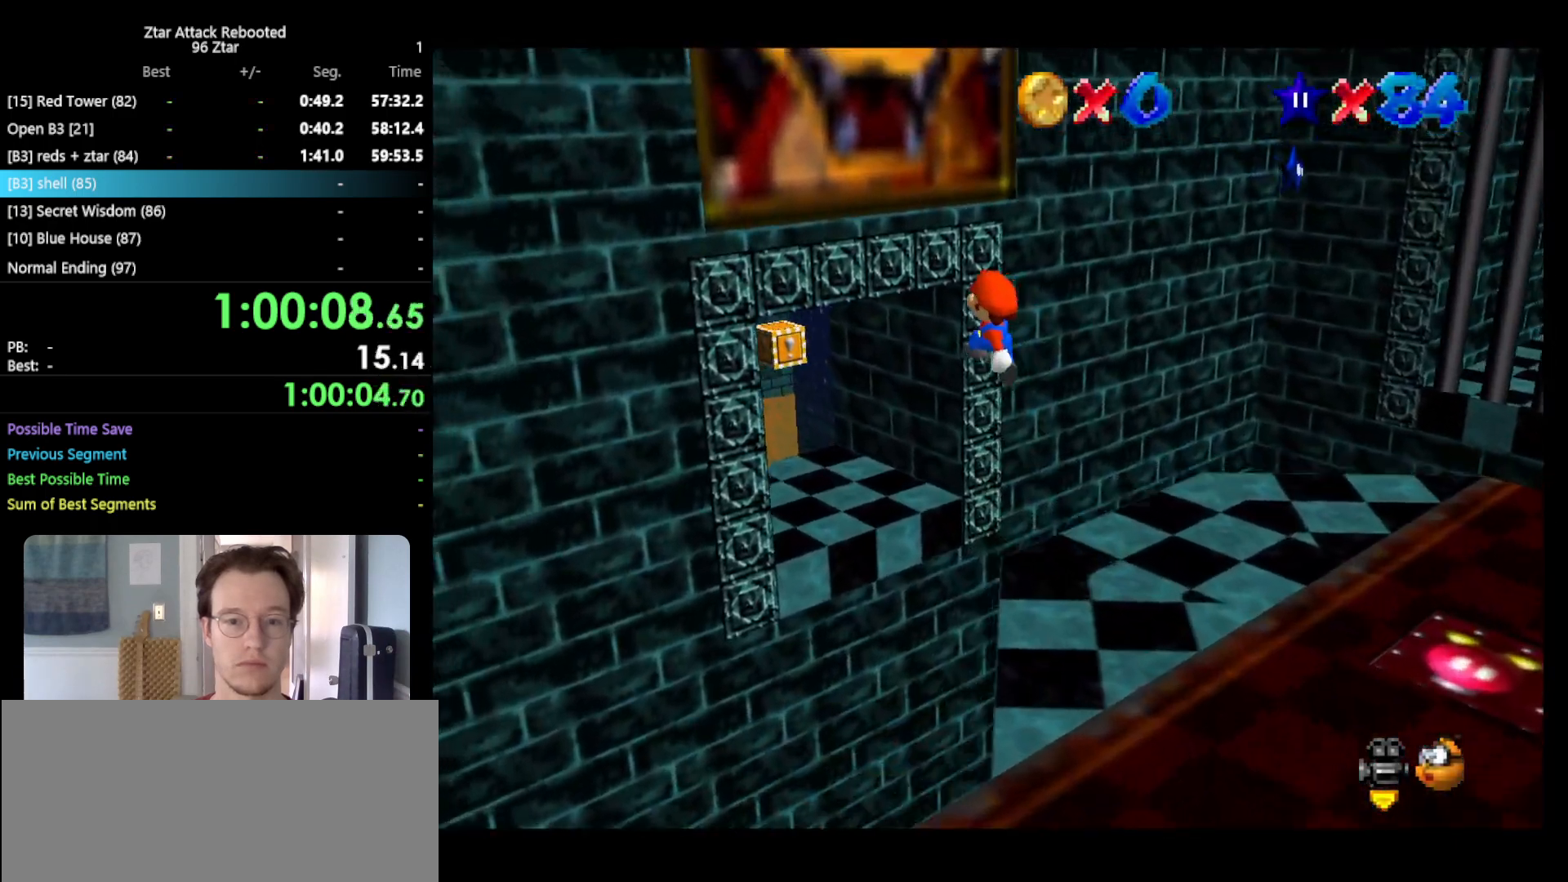
{"buttons": [], "left_stick": "up", "events": [[283, "B", "down"], [467, "B", "up"]]}
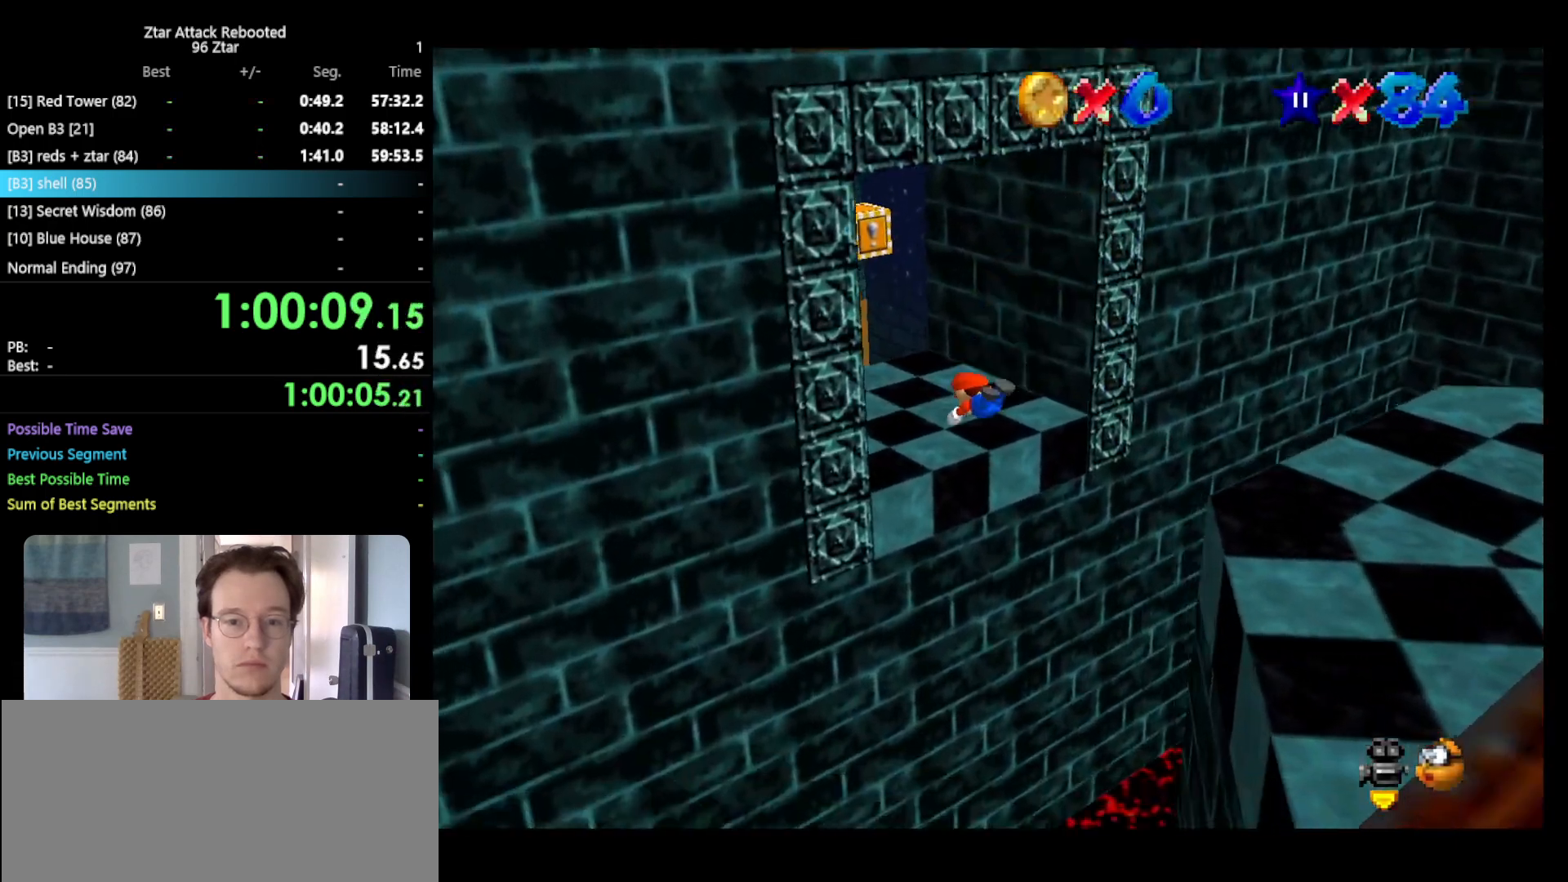
{"buttons": [], "left_stick": "center", "events": [[117, "A", "down"], [150, "B", "down"], [183, "A", "up"], [217, "B", "up"], [333, "left_stick", "right"], [383, "C_LEFT", "down"], [467, "C_LEFT", "up"], [500, "left_stick", "center"]]}
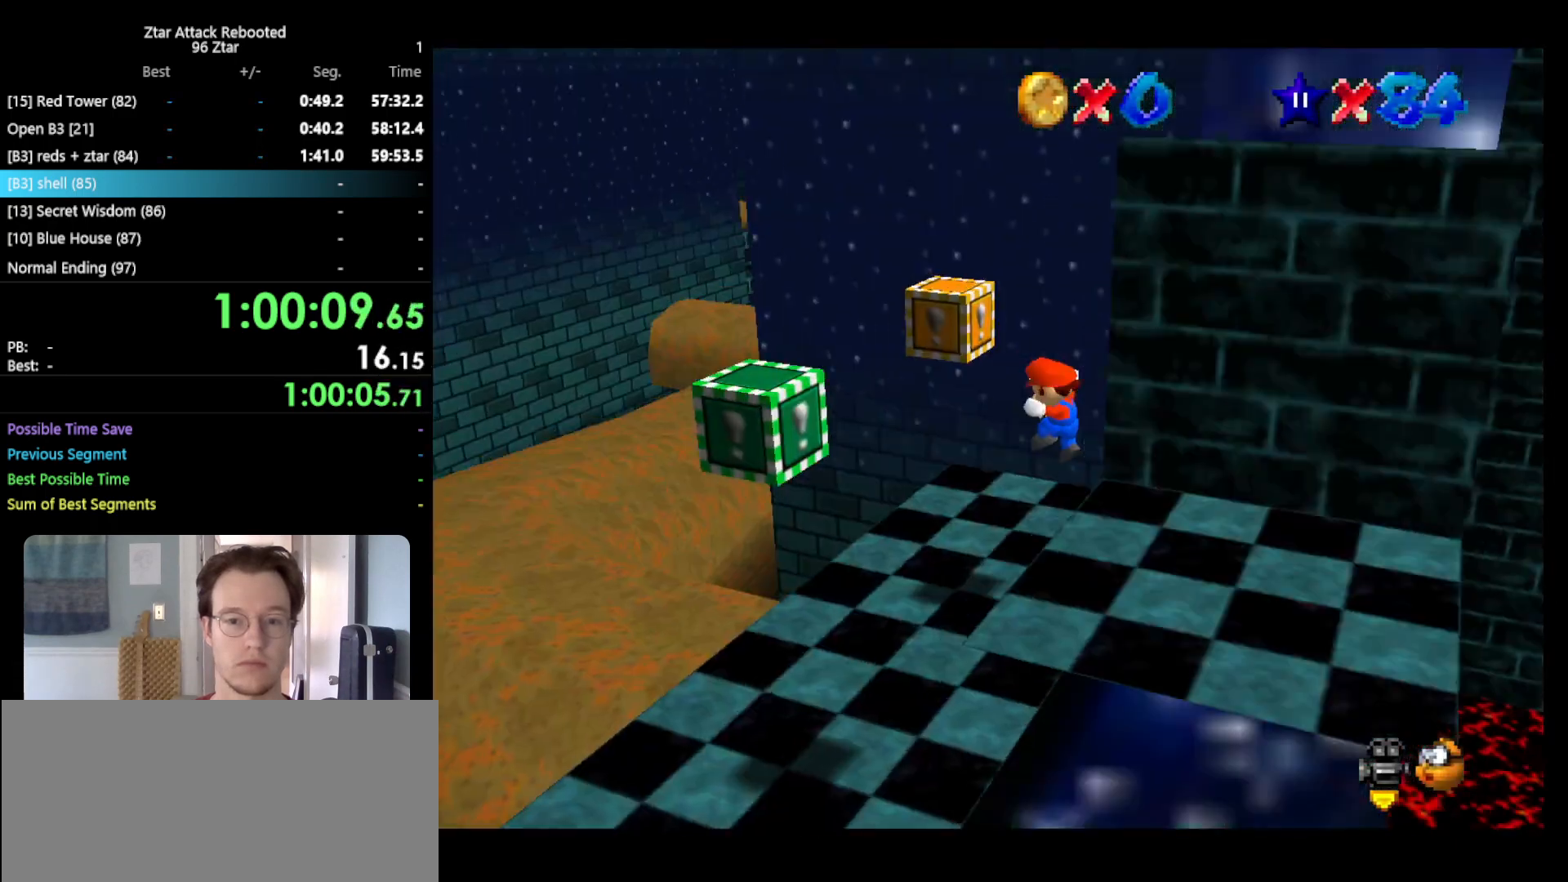
{"buttons": [], "left_stick": "right", "events": [[317, "left_stick", "up"], [367, "left_stick", "up-right"], [467, "left_stick", "right"]]}